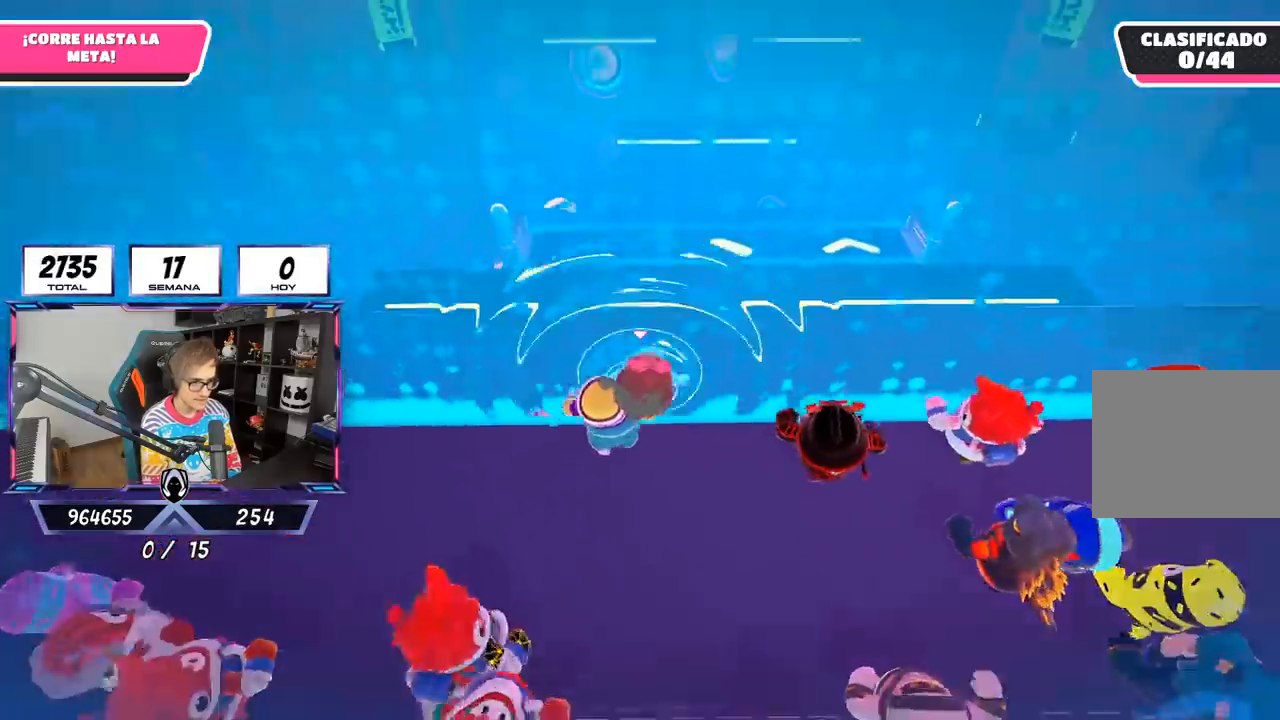
Gameplay with a controller (PlayStation layout); each line is a JSON object with the inputs held at the frame after it. "events" lists button and stick changes between this image and that frame as [ms after this image, input, new state], when the widget could be followed in between.
{"buttons": ["CROSS"], "left_stick": "up", "right_stick": "center", "events": [[267, "CROSS", "down"]]}
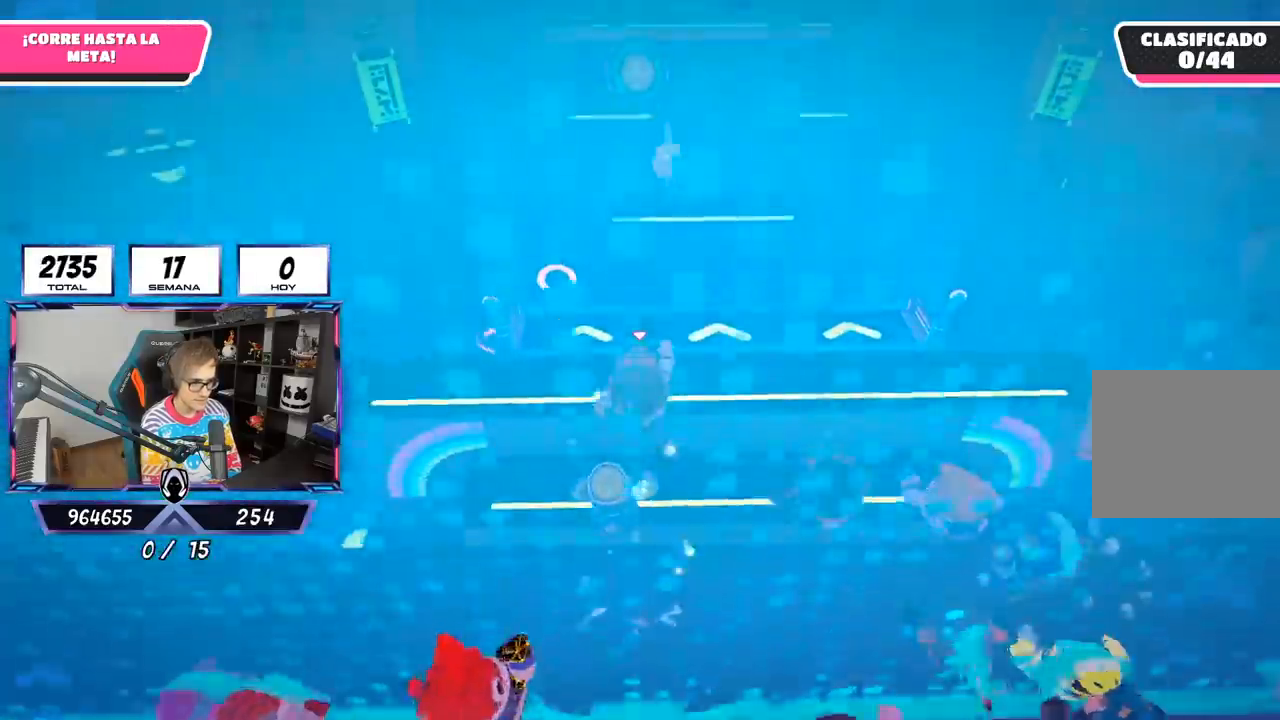
{"buttons": [], "left_stick": "up", "right_stick": "center", "events": [[233, "CROSS", "up"]]}
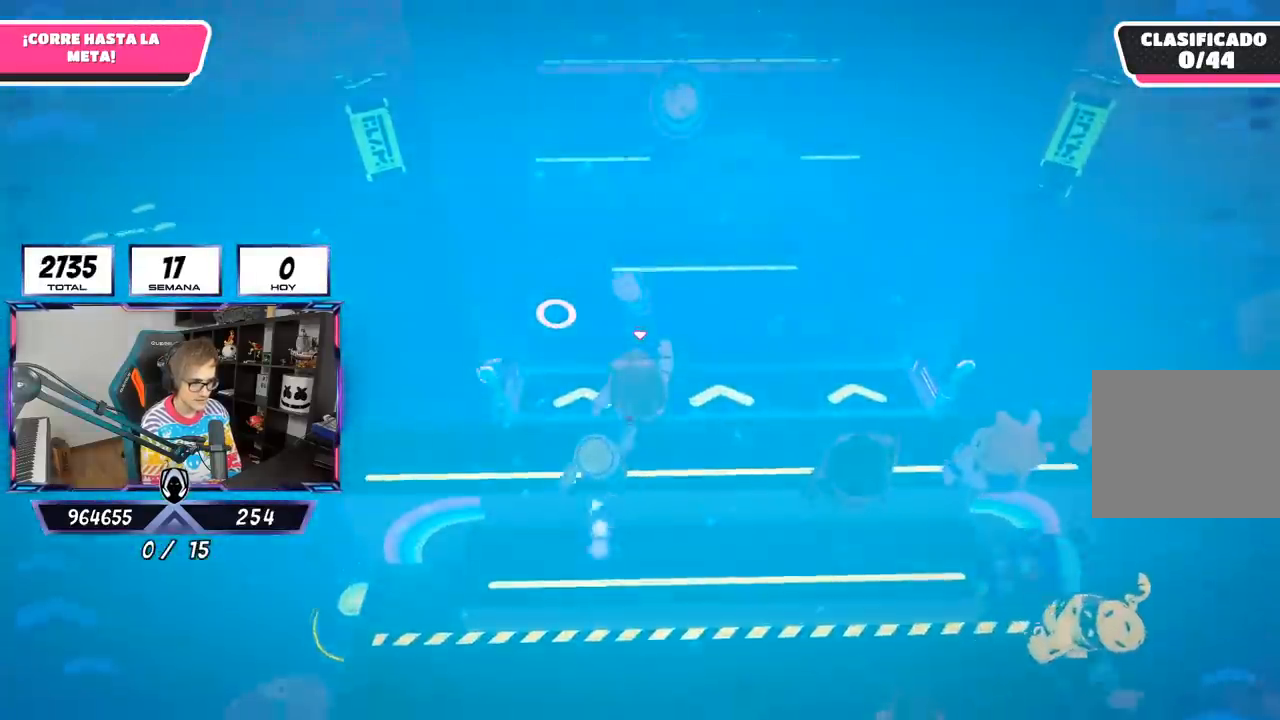
{"buttons": [], "left_stick": "up", "right_stick": "center", "events": []}
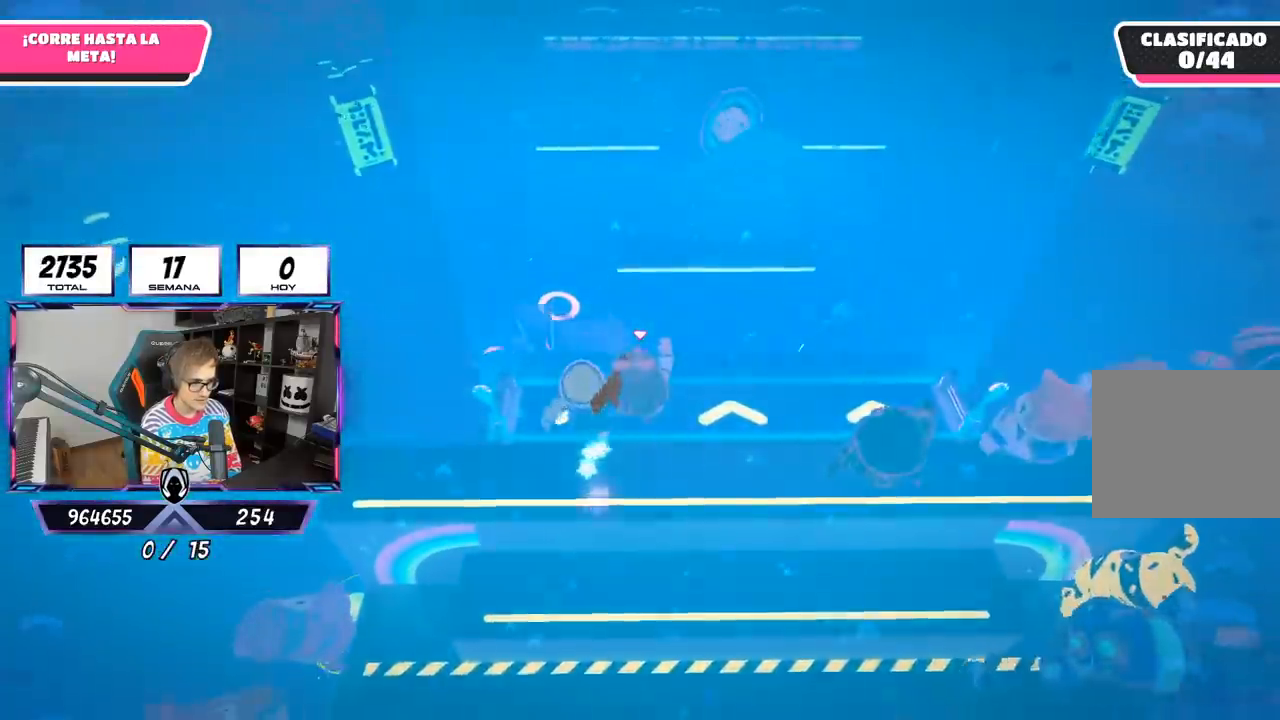
{"buttons": [], "left_stick": "up", "right_stick": "center", "events": []}
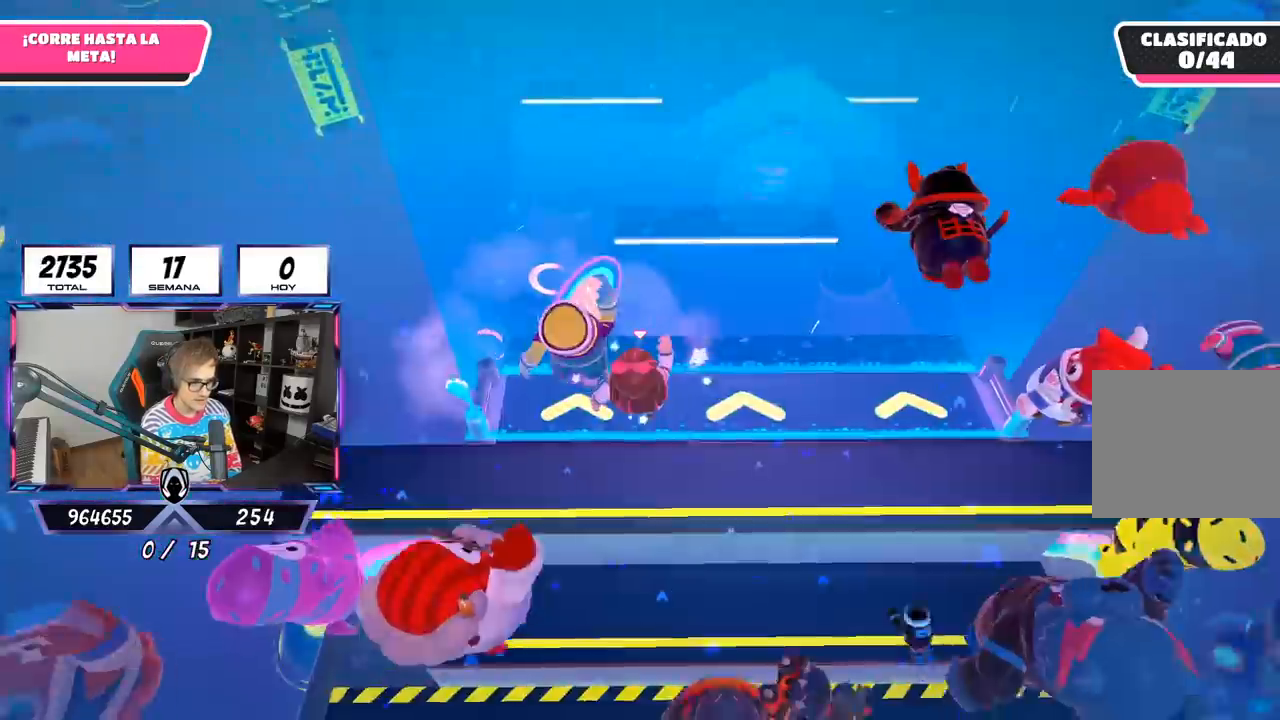
{"buttons": [], "left_stick": "up", "right_stick": "center", "events": []}
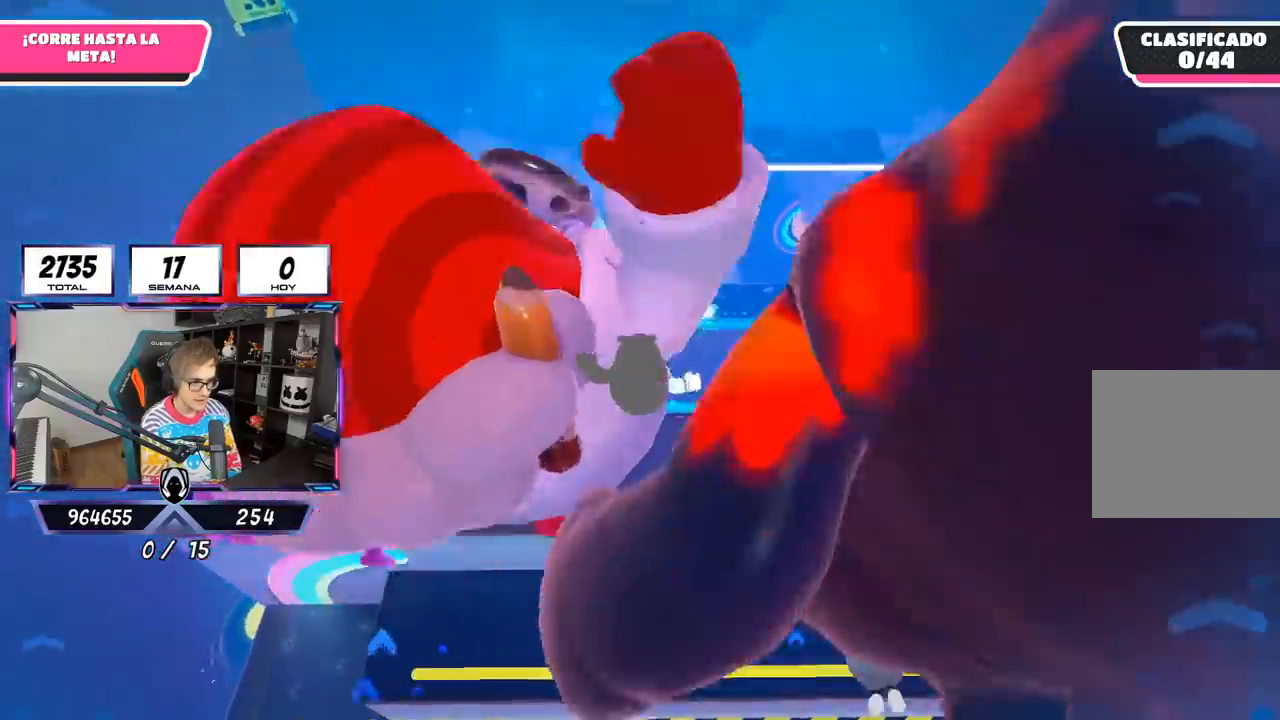
{"buttons": [], "left_stick": "up", "right_stick": "center", "events": [[267, "right_stick", "up"], [367, "right_stick", "center"]]}
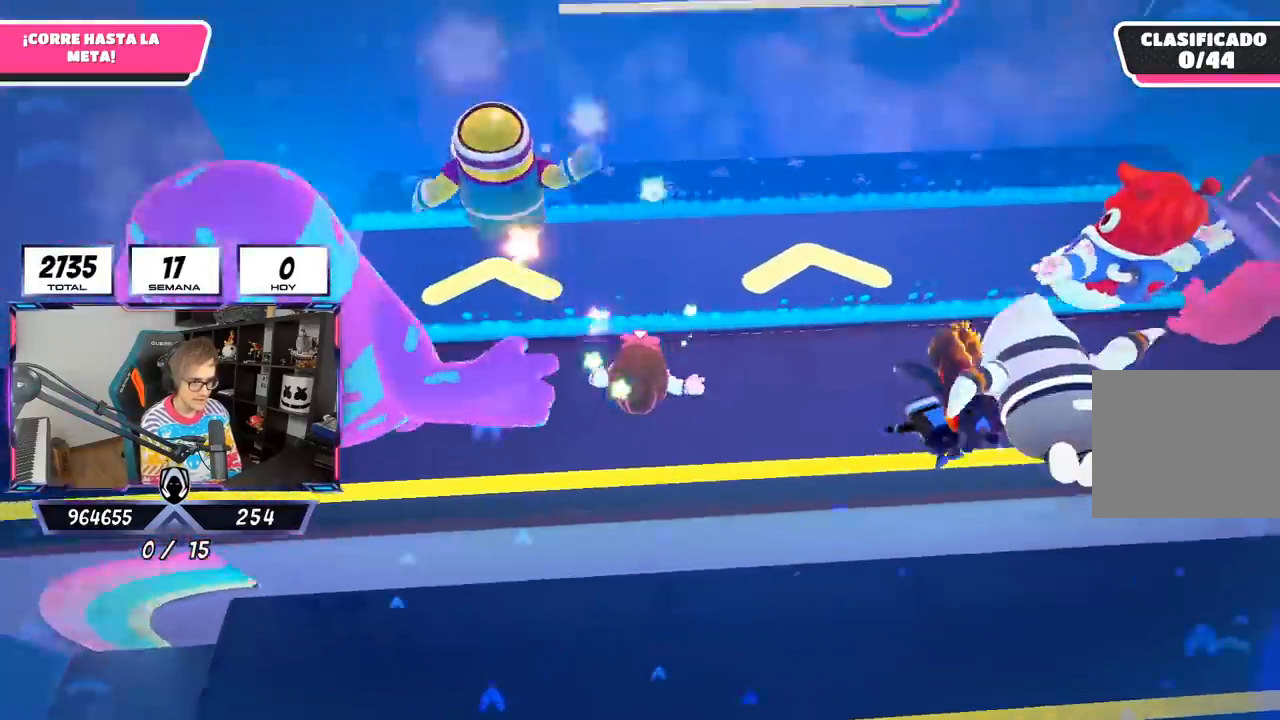
{"buttons": [], "left_stick": "up", "right_stick": "center", "events": [[67, "right_stick", "down"], [200, "right_stick", "center"]]}
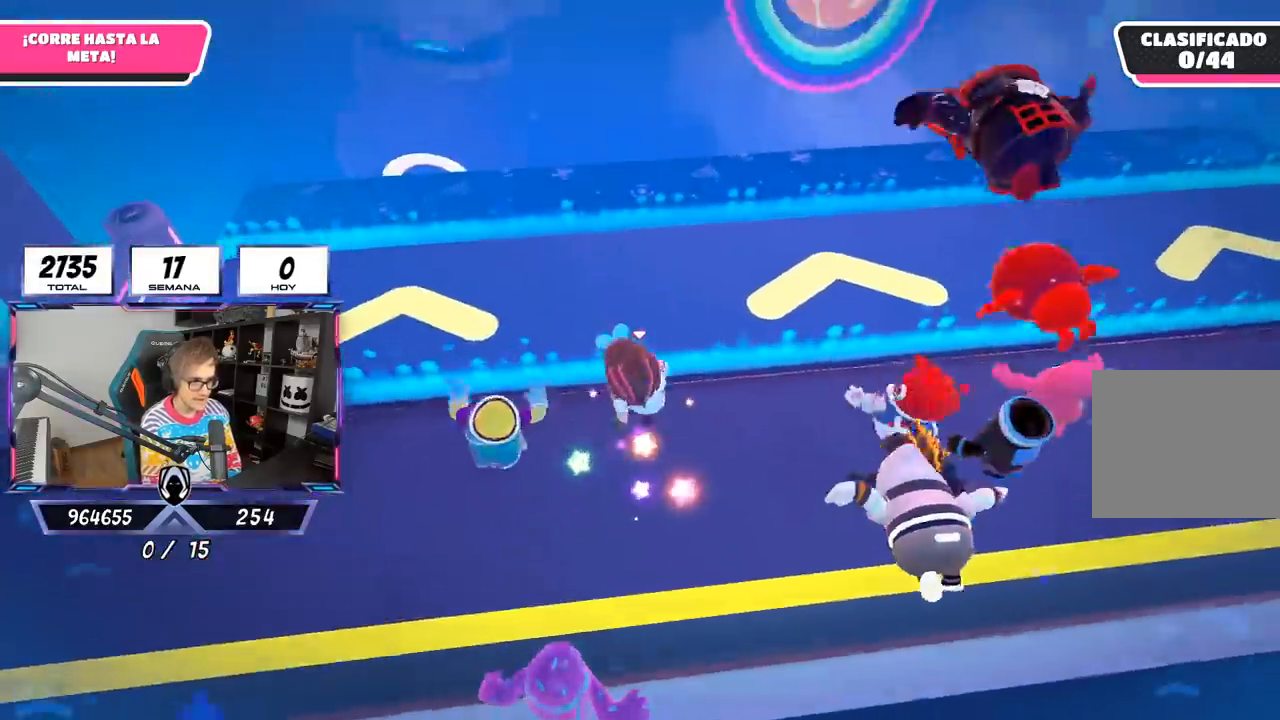
{"buttons": [], "left_stick": "up", "right_stick": "center", "events": []}
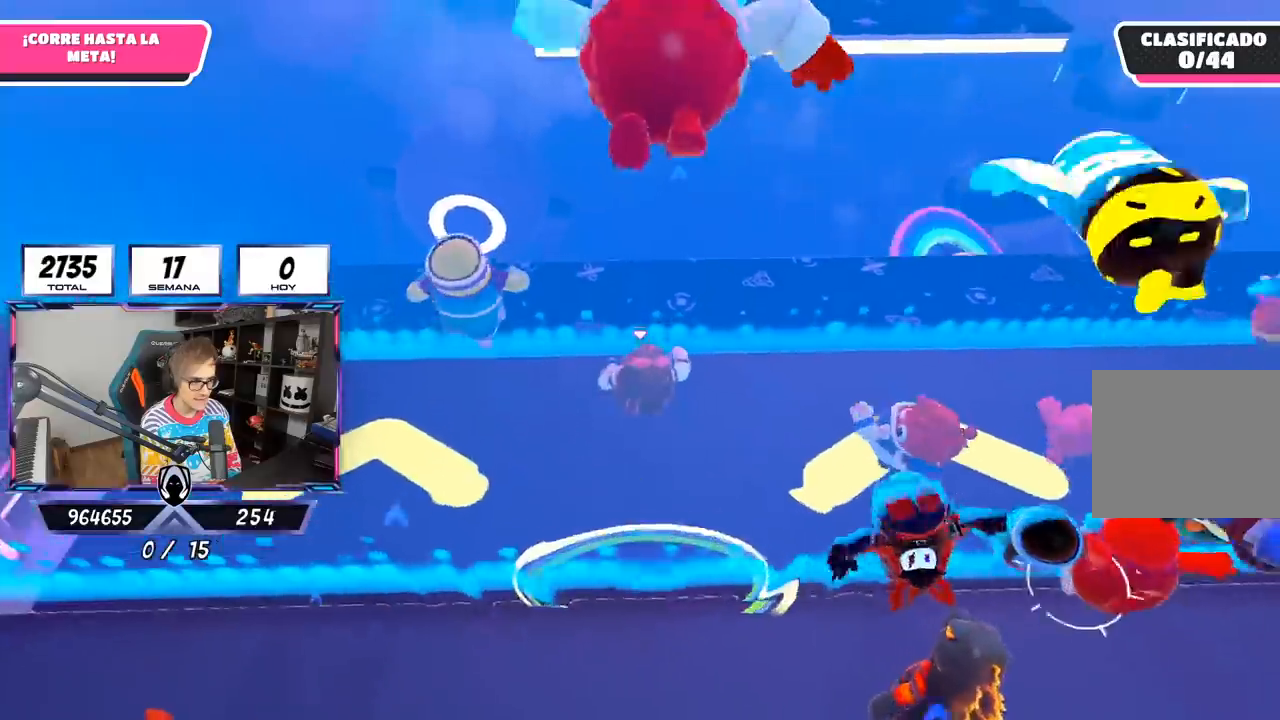
{"buttons": ["CROSS"], "left_stick": "up", "right_stick": "center", "events": [[133, "CROSS", "down"]]}
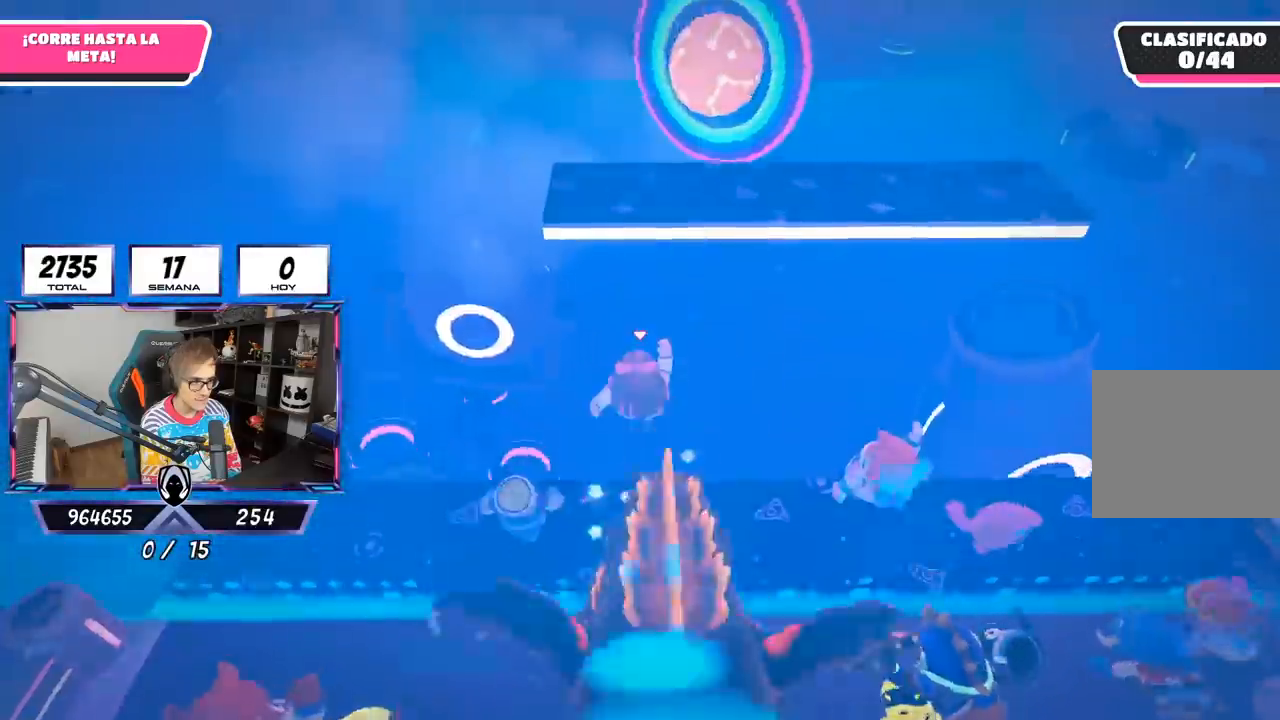
{"buttons": [], "left_stick": "up", "right_stick": "center", "events": [[167, "CROSS", "up"]]}
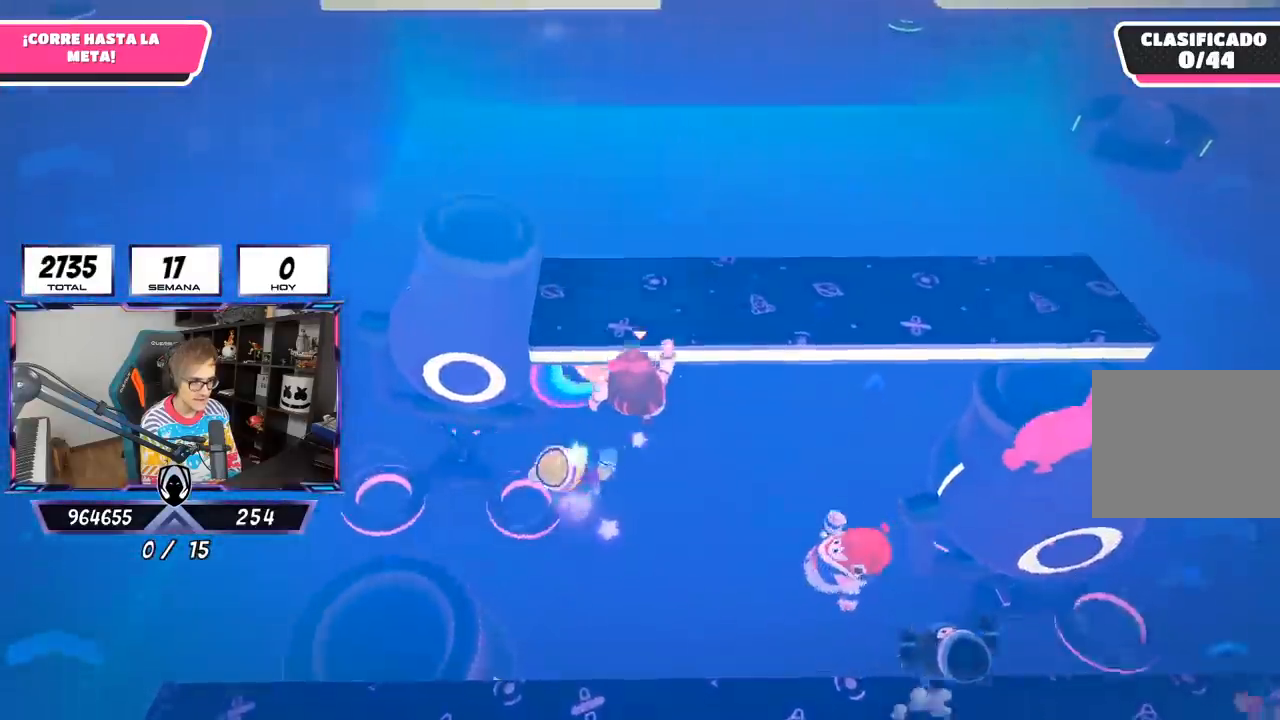
{"buttons": [], "left_stick": "up", "right_stick": "center", "events": [[267, "right_stick", "up"], [417, "right_stick", "center"]]}
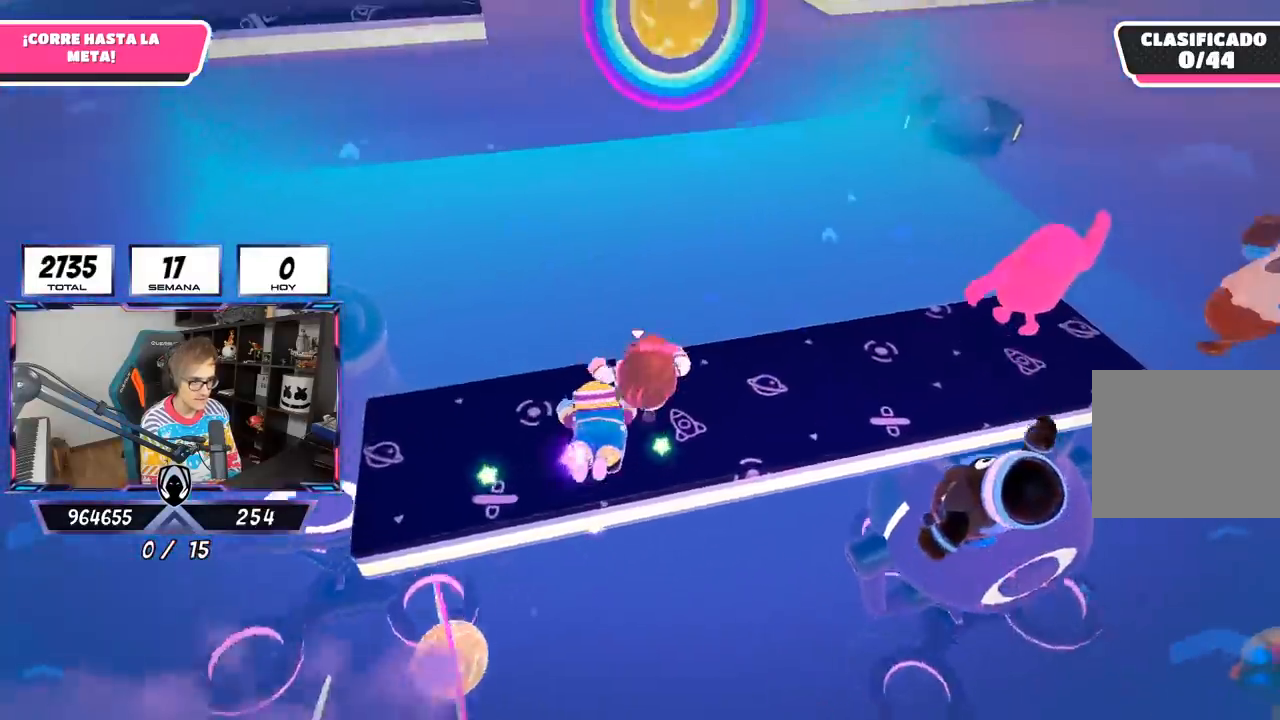
{"buttons": ["CROSS"], "left_stick": "up-left", "right_stick": "center", "events": [[67, "left_stick", "up-left"], [133, "CROSS", "down"]]}
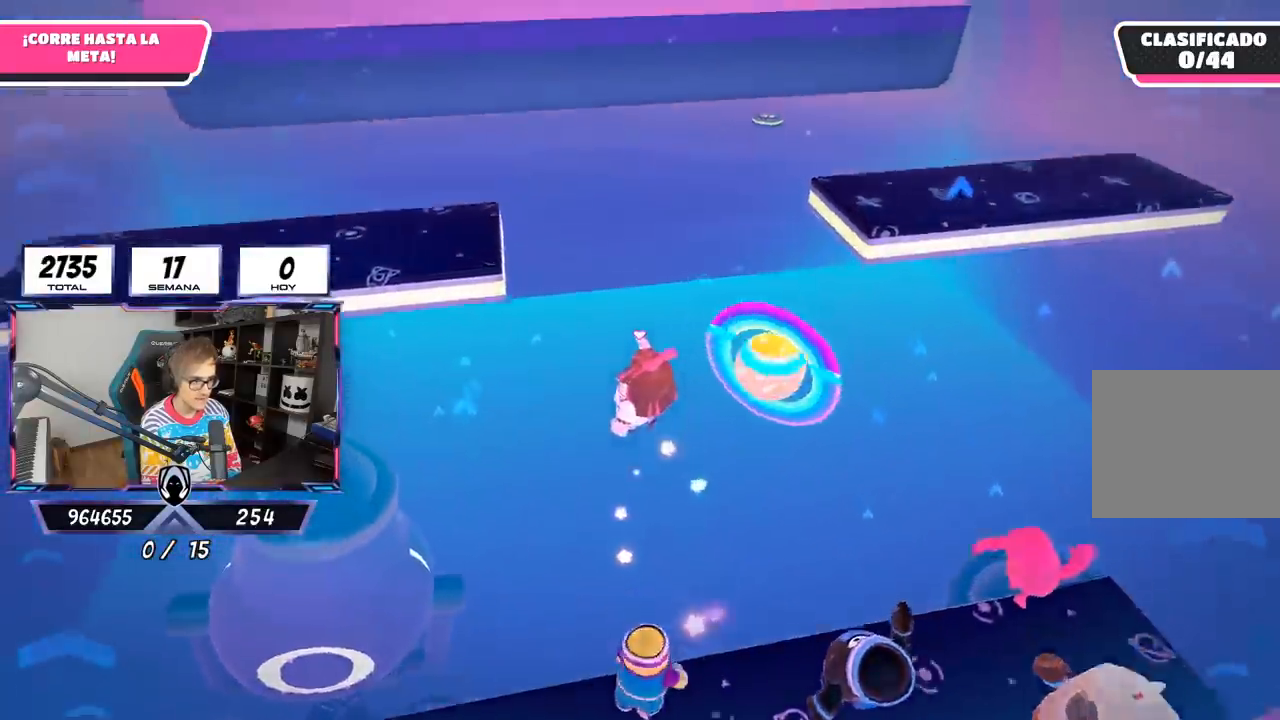
{"buttons": [], "left_stick": "left", "right_stick": "center", "events": [[133, "CROSS", "up"], [200, "left_stick", "left"]]}
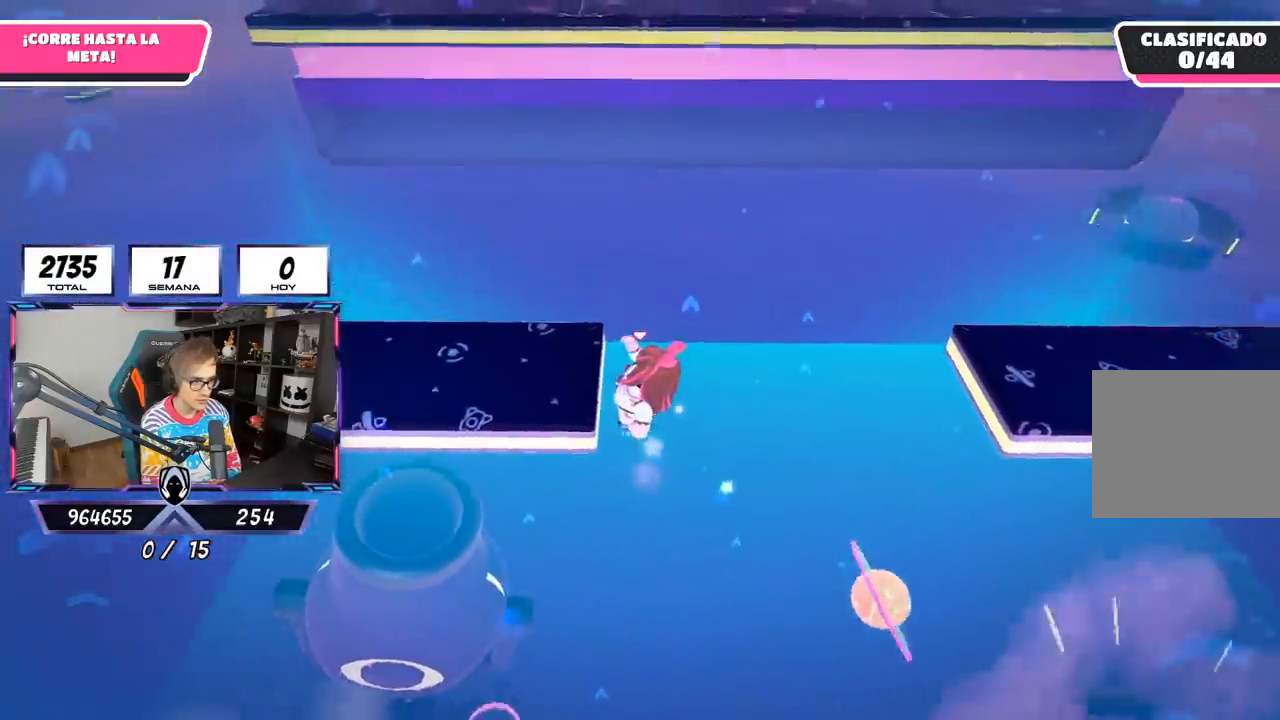
{"buttons": [], "left_stick": "up-right", "right_stick": "center", "events": [[33, "right_stick", "down"], [67, "left_stick", "up-left"], [167, "right_stick", "center"], [233, "left_stick", "right"], [367, "left_stick", "up-right"]]}
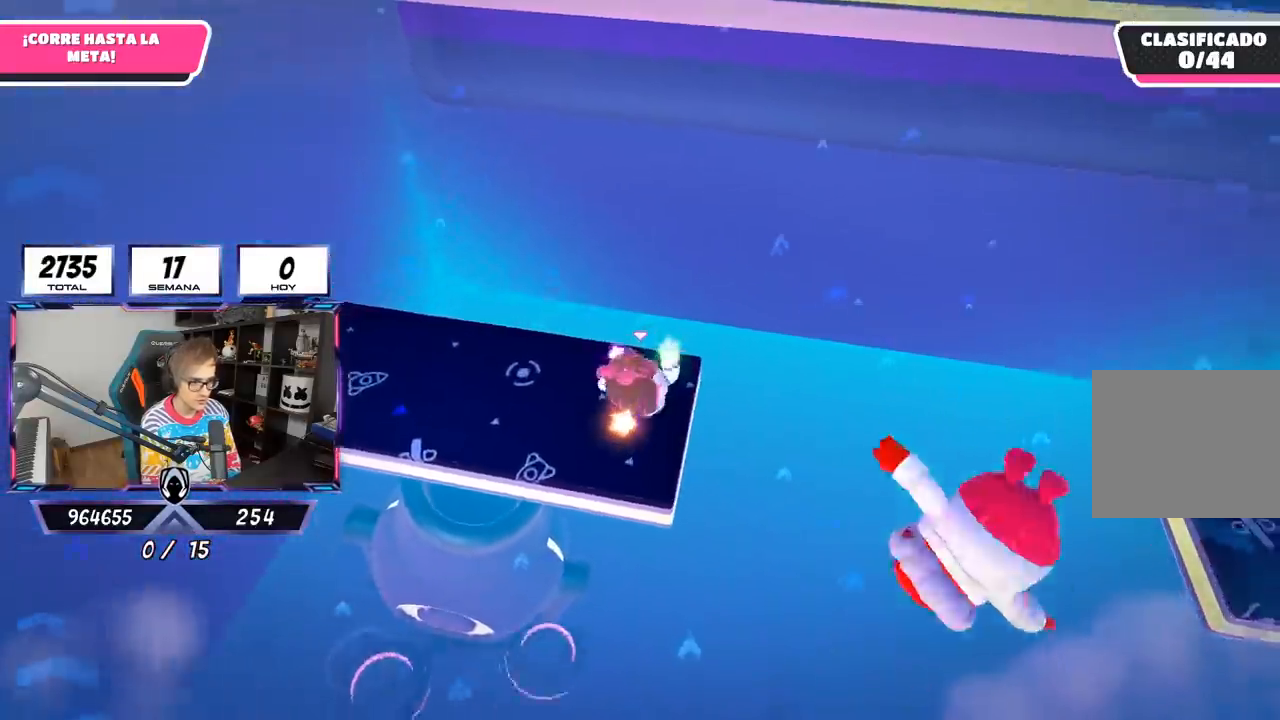
{"buttons": ["CROSS"], "left_stick": "up", "right_stick": "center", "events": [[200, "CROSS", "down"], [250, "left_stick", "up"]]}
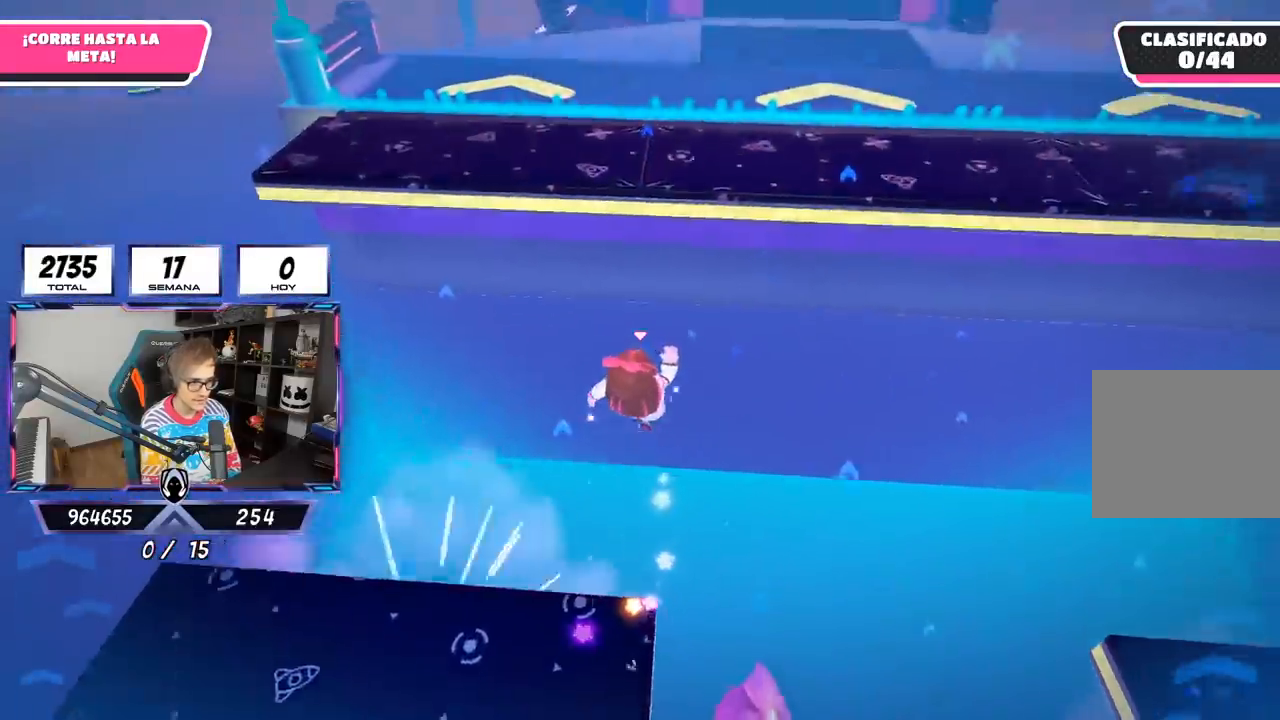
{"buttons": [], "left_stick": "up", "right_stick": "up", "events": [[200, "CROSS", "up"], [467, "right_stick", "up"]]}
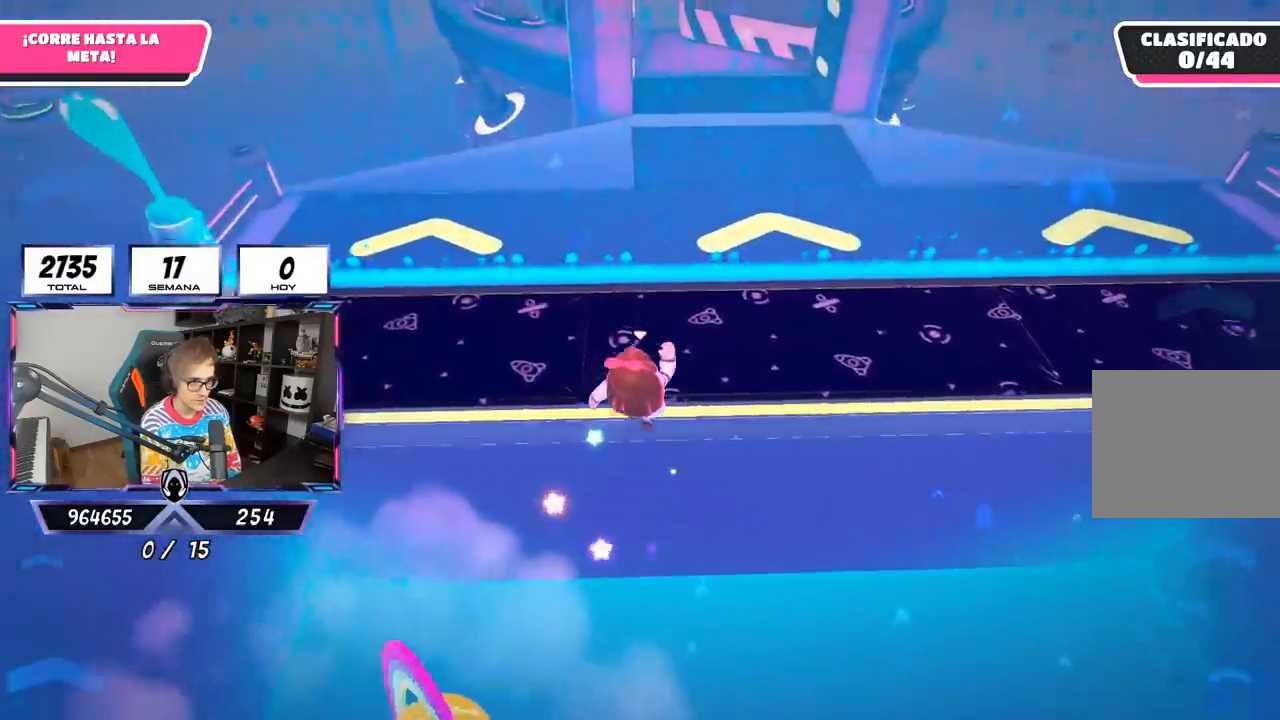
{"buttons": [], "left_stick": "up", "right_stick": "up", "events": []}
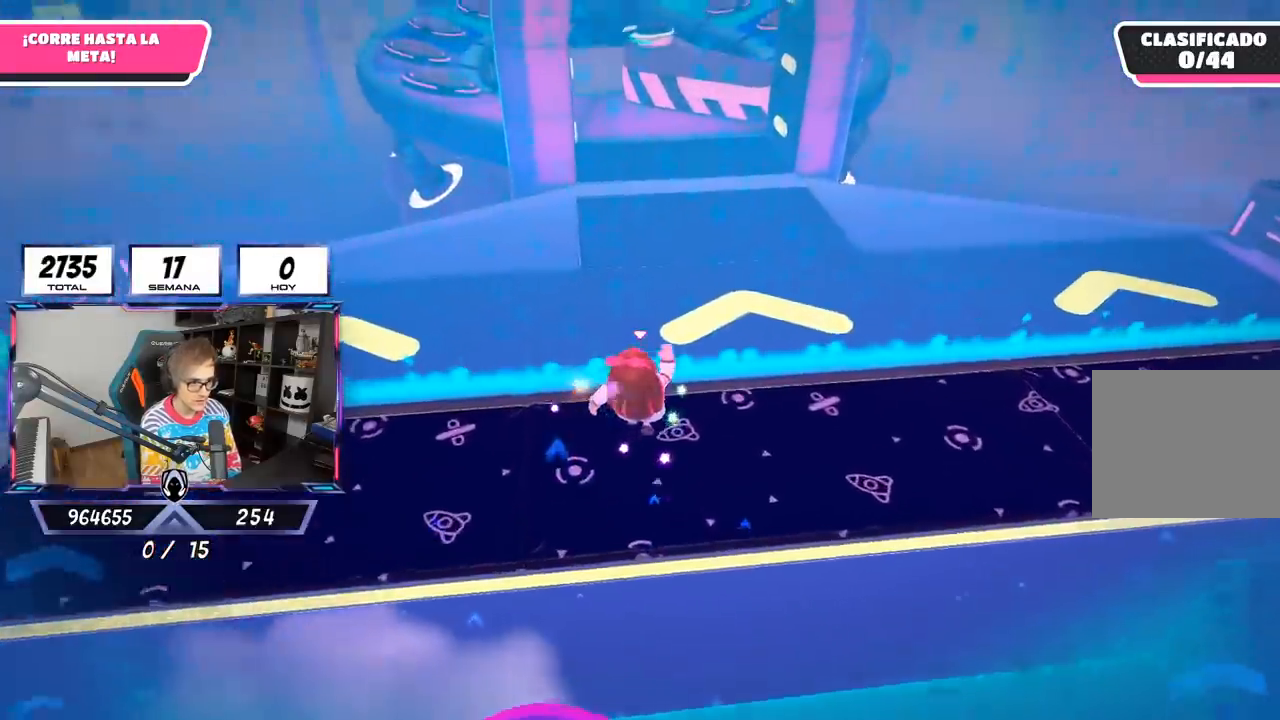
{"buttons": [], "left_stick": "up", "right_stick": "center", "events": [[100, "right_stick", "center"]]}
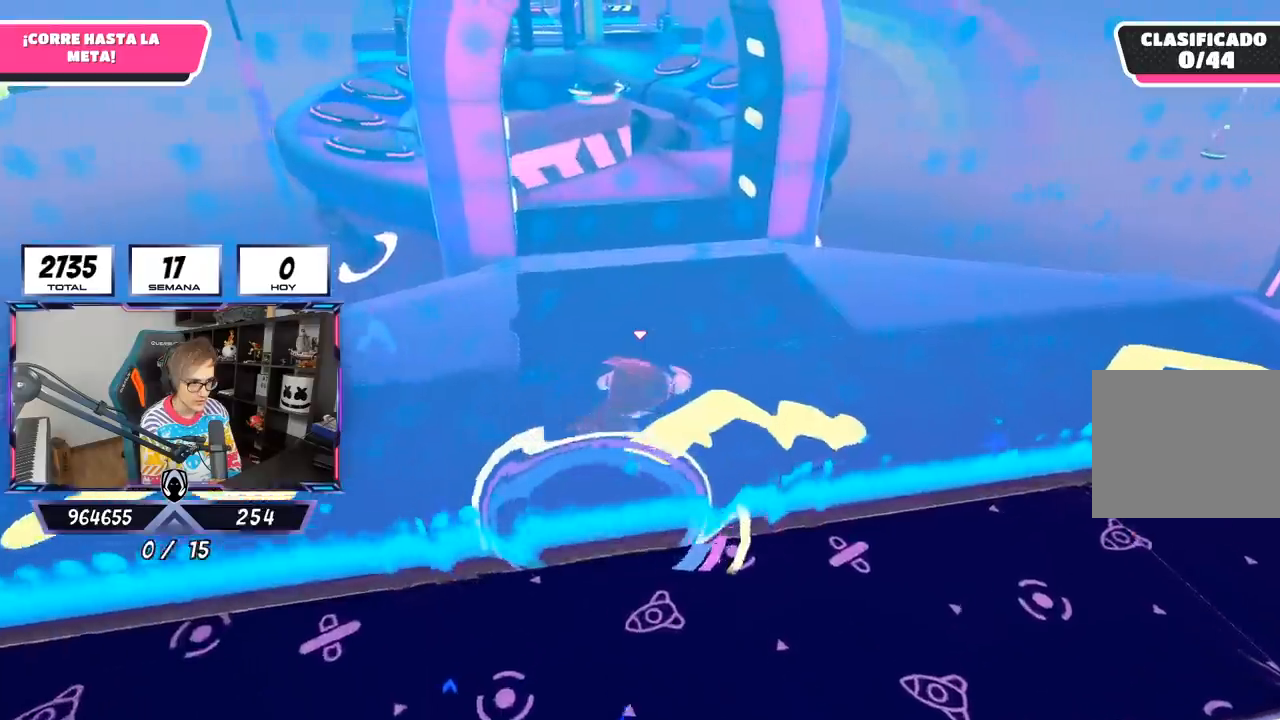
{"buttons": [], "left_stick": "up", "right_stick": "center", "events": []}
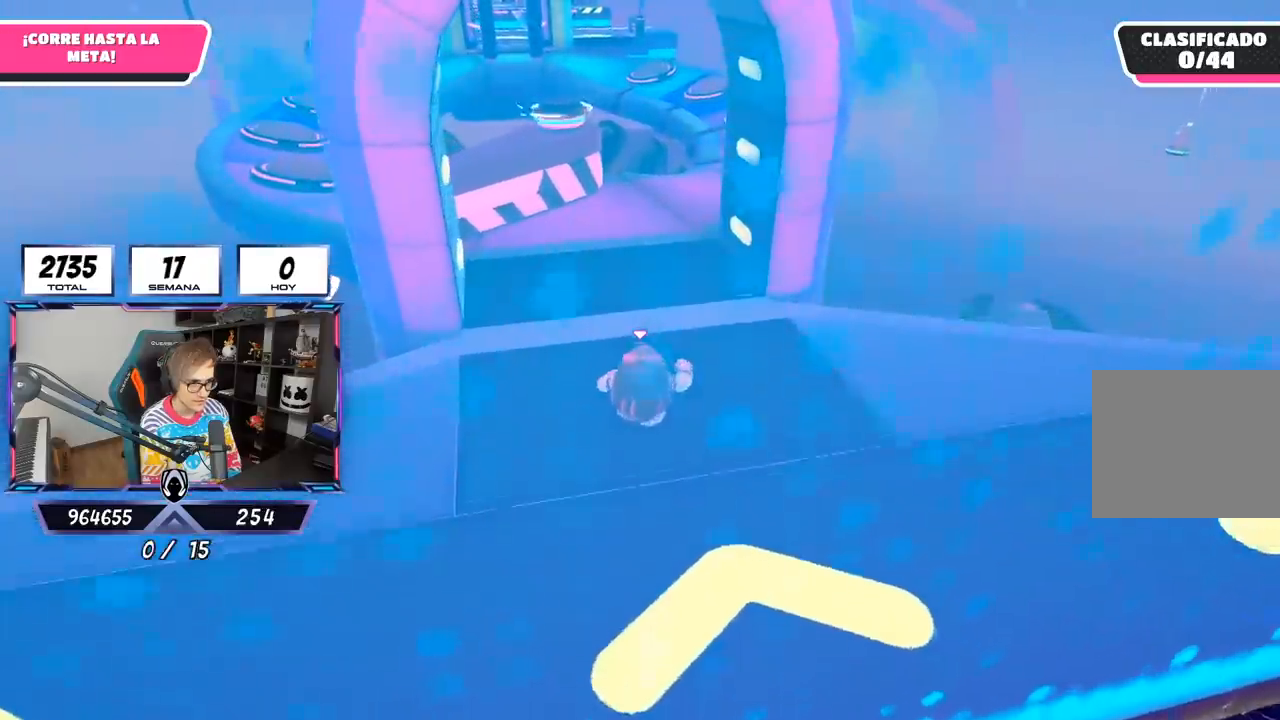
{"buttons": [], "left_stick": "up", "right_stick": "center", "events": []}
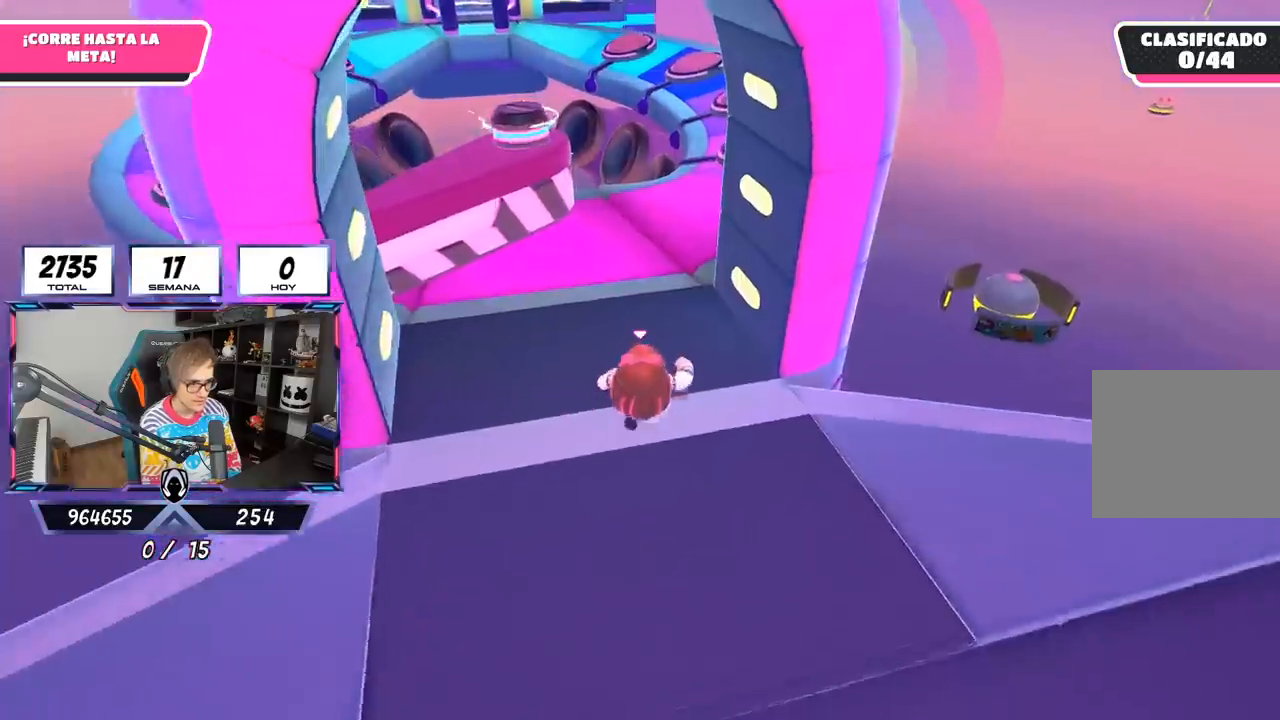
{"buttons": [], "left_stick": "up", "right_stick": "center", "events": []}
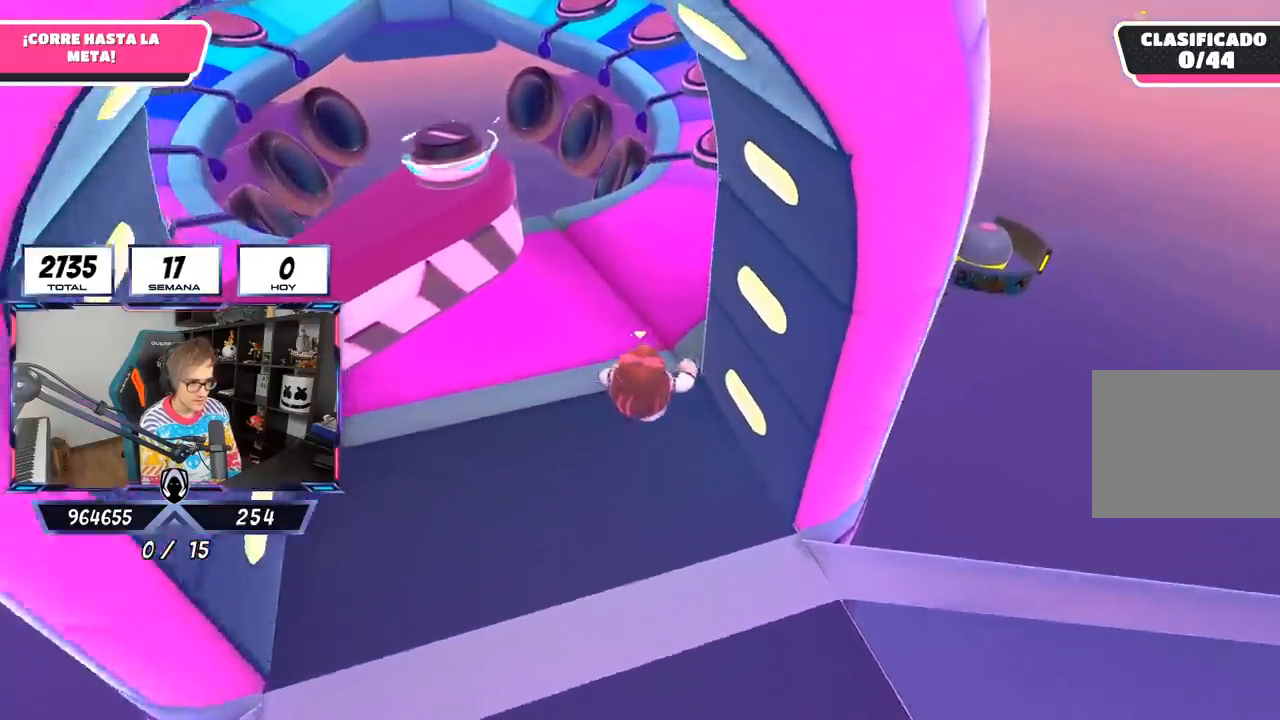
{"buttons": [], "left_stick": "up", "right_stick": "center", "events": []}
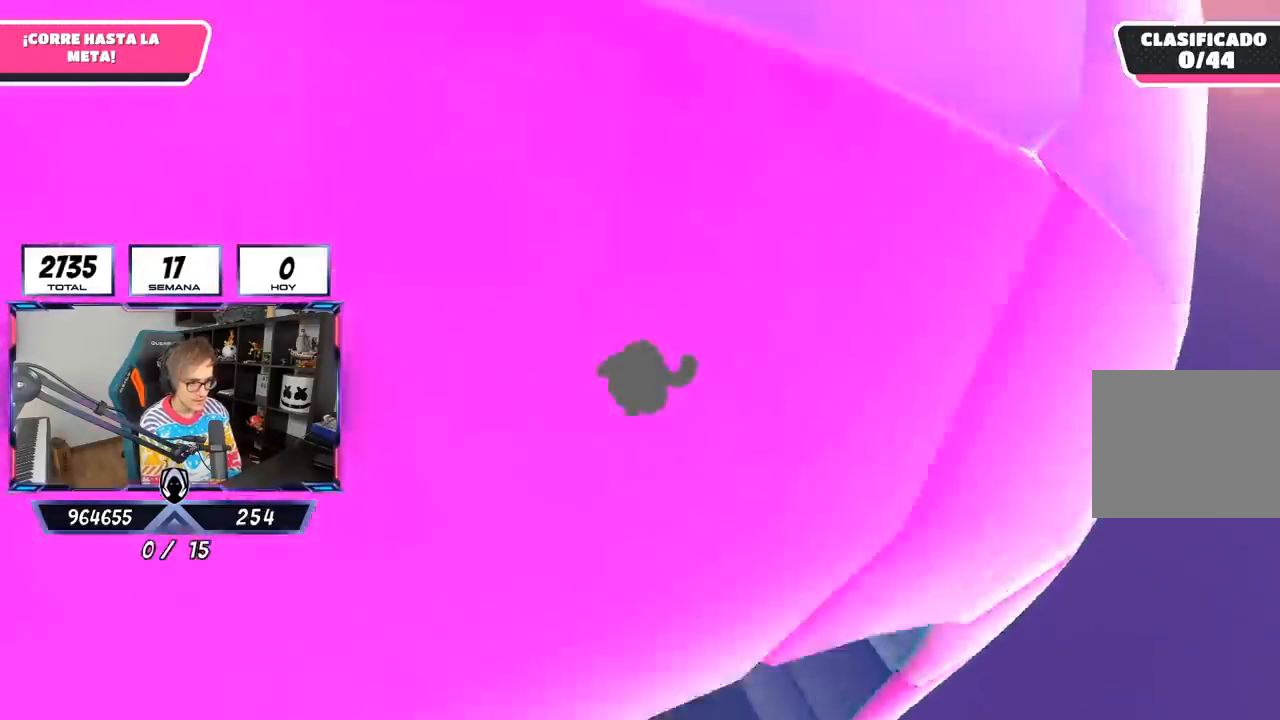
{"buttons": [], "left_stick": "up", "right_stick": "up", "events": [[83, "right_stick", "up"], [267, "right_stick", "center"], [500, "right_stick", "up"]]}
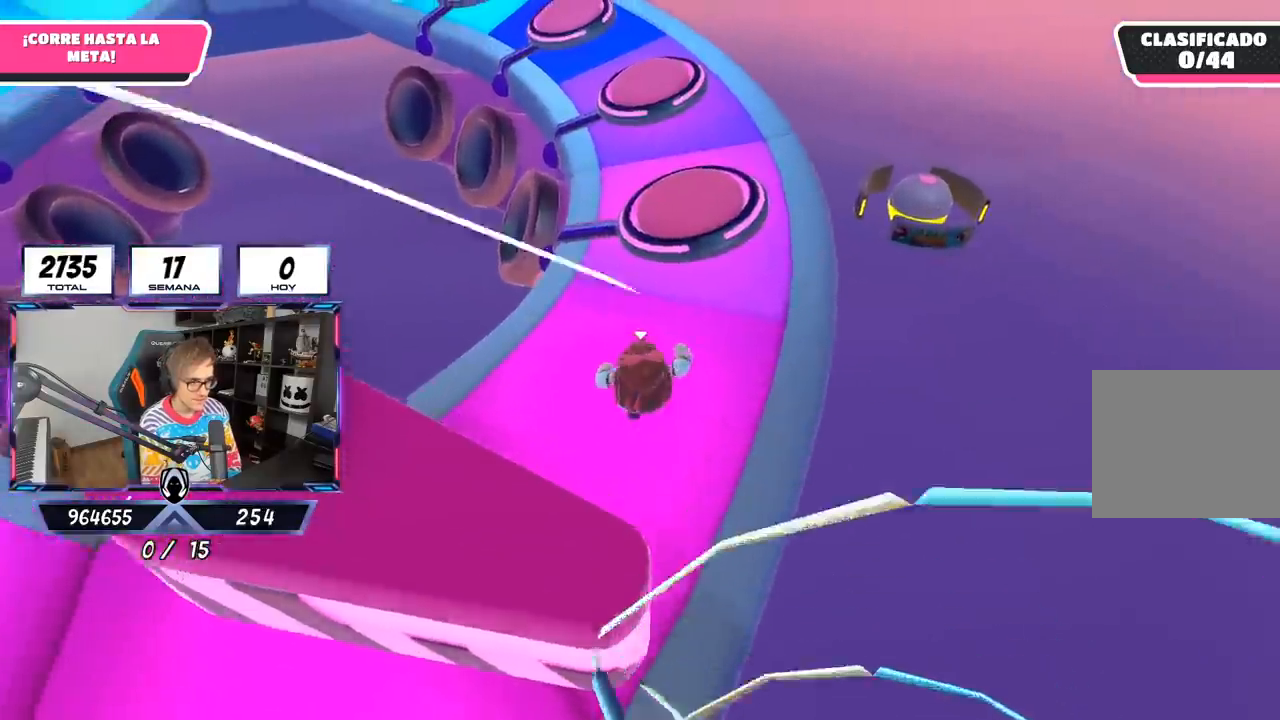
{"buttons": [], "left_stick": "up", "right_stick": "center", "events": [[133, "right_stick", "center"]]}
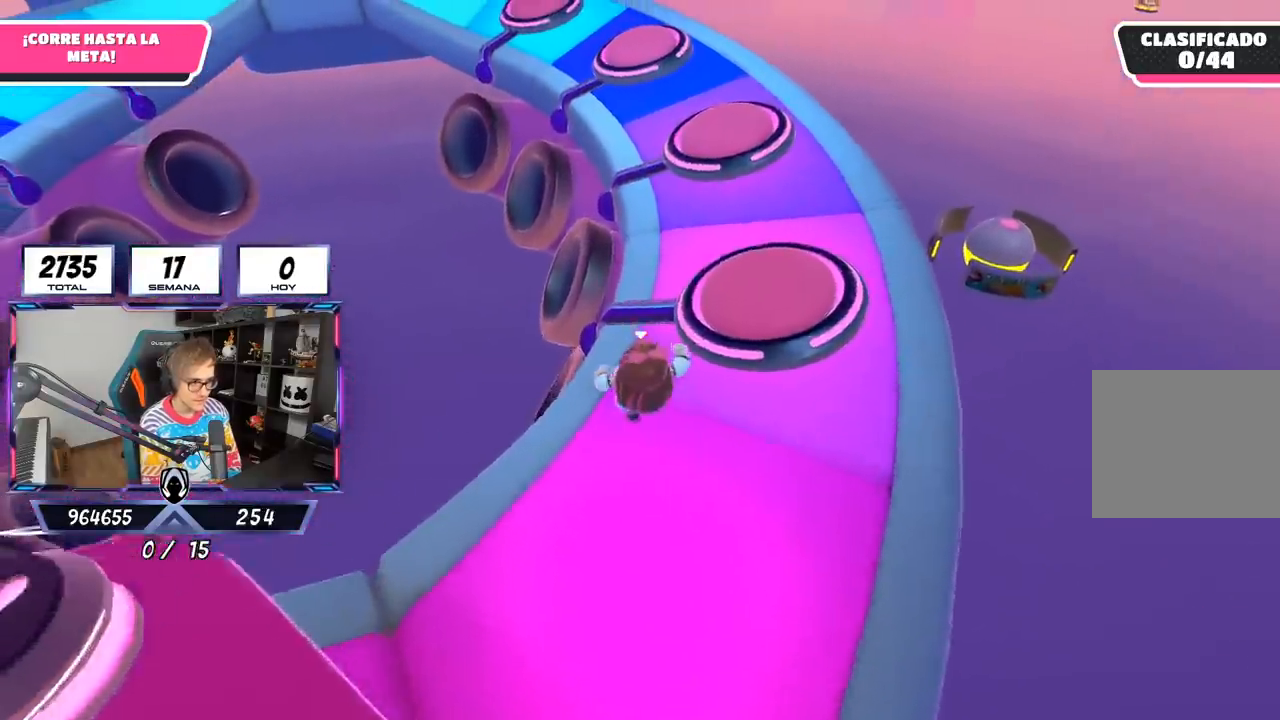
{"buttons": [], "left_stick": "up", "right_stick": "center", "events": [[167, "right_stick", "up"], [400, "right_stick", "center"]]}
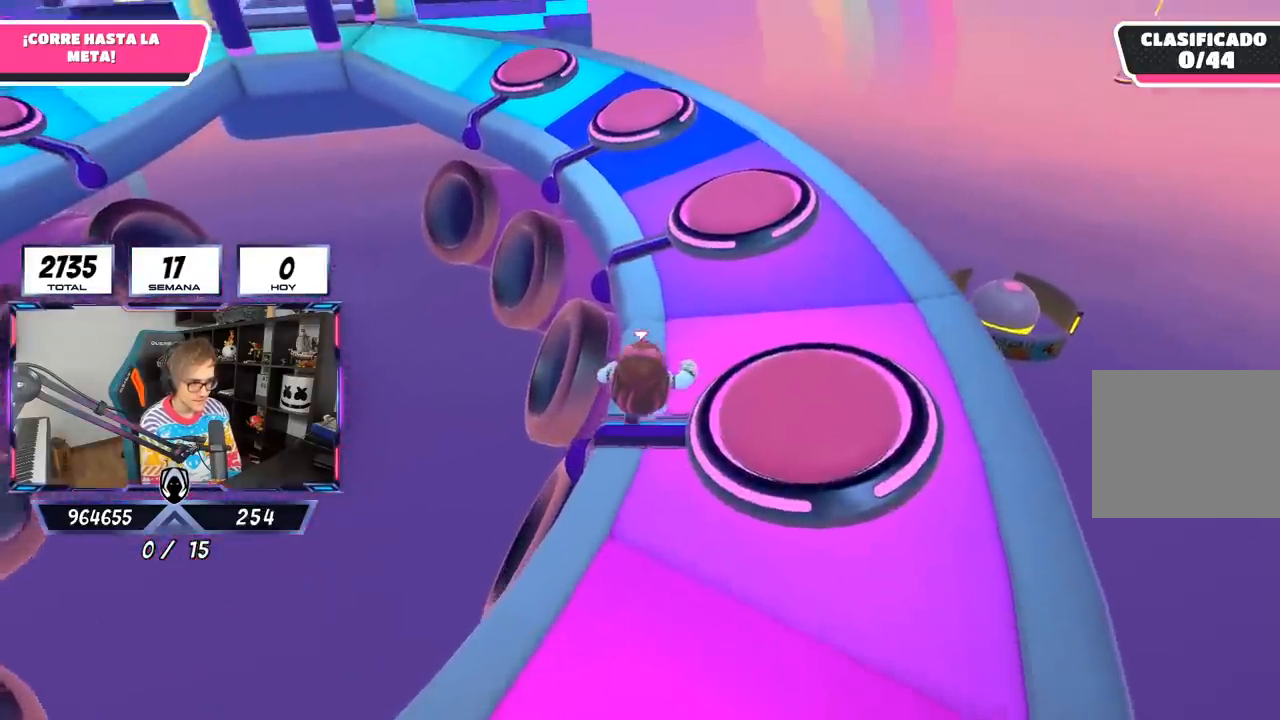
{"buttons": [], "left_stick": "up", "right_stick": "center", "events": []}
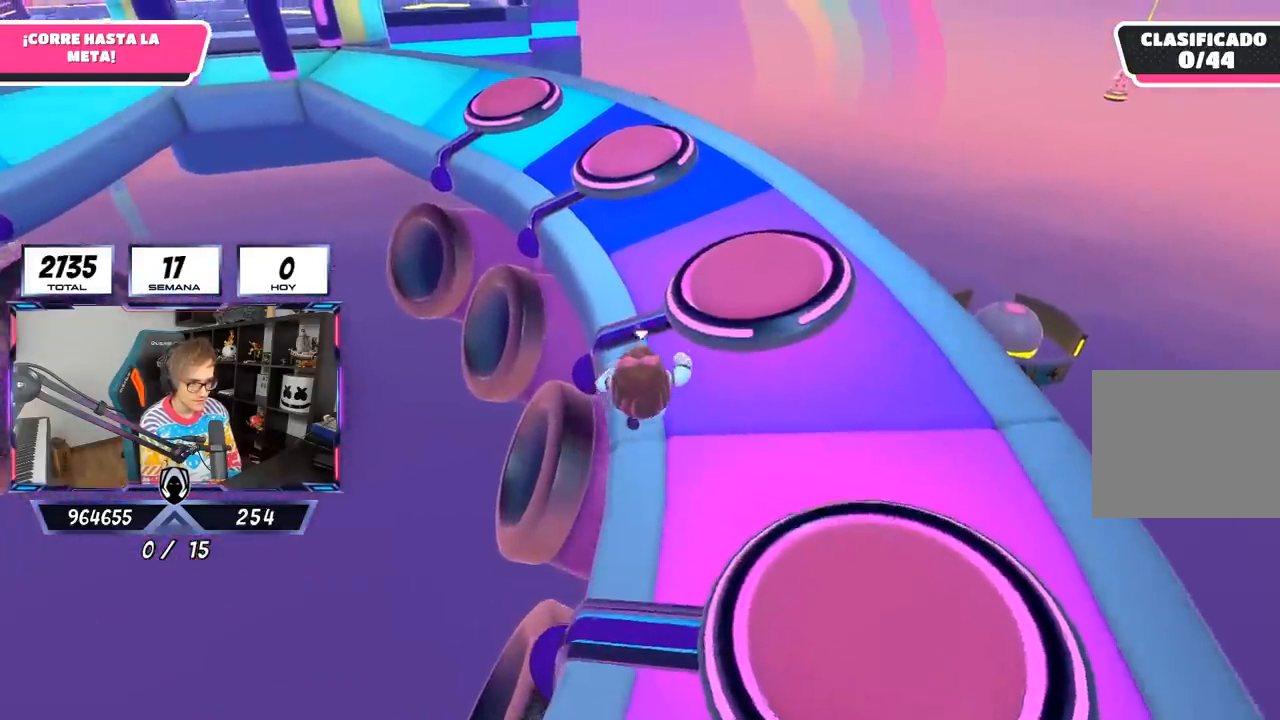
{"buttons": [], "left_stick": "up", "right_stick": "up-left", "events": [[100, "right_stick", "up-left"]]}
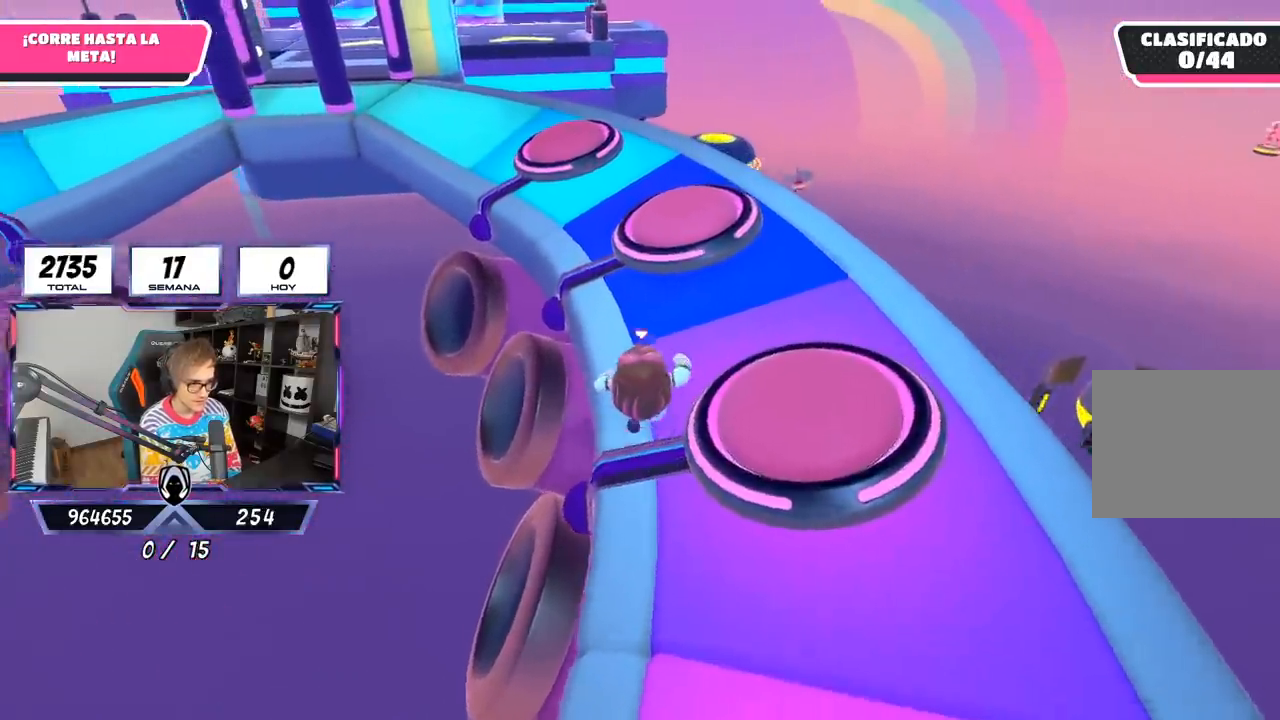
{"buttons": [], "left_stick": "up", "right_stick": "up-left", "events": []}